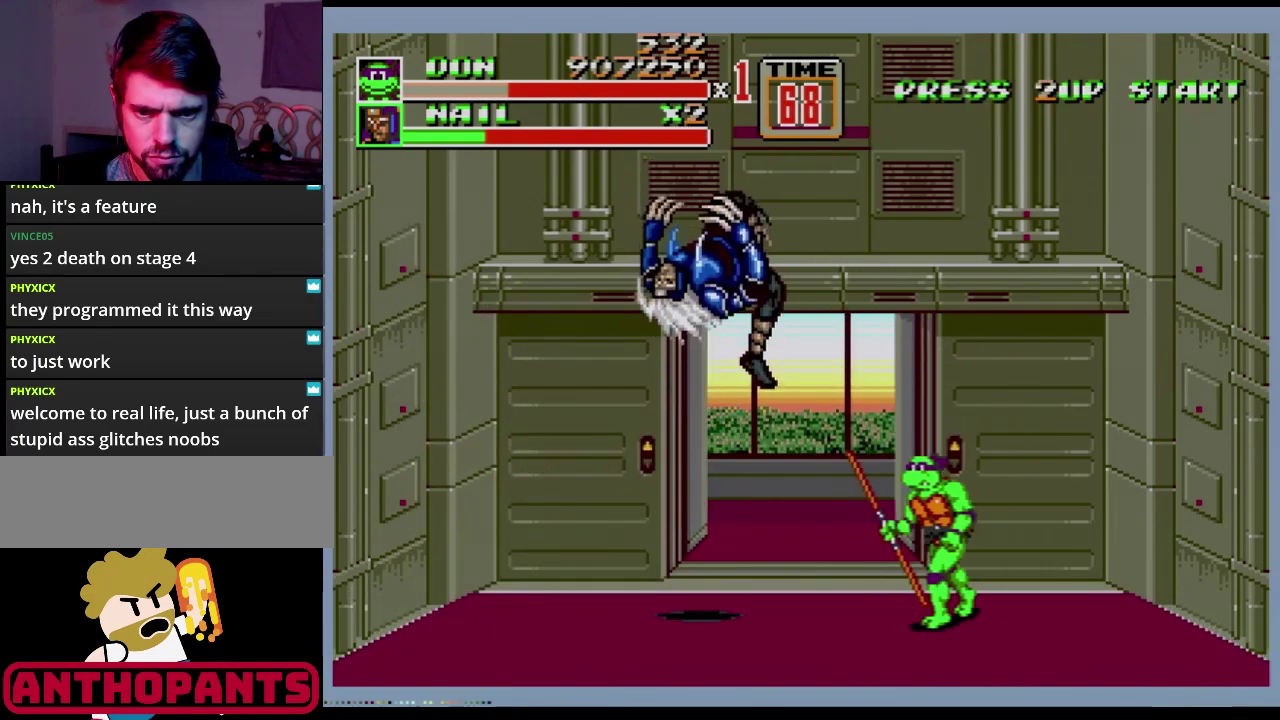
Gameplay with a controller (Xbox layout); each line is a JSON object with the inputs held at the frame after it. "events" lists button and stick changes between this image and that frame as [ms after this image, input, new state], when the widget could be followed in between. Not read: L1 L2 L3 R1 R2 R3.
{"buttons": ["B", "DPAD_LEFT"], "events": [[484, "B", "down"]]}
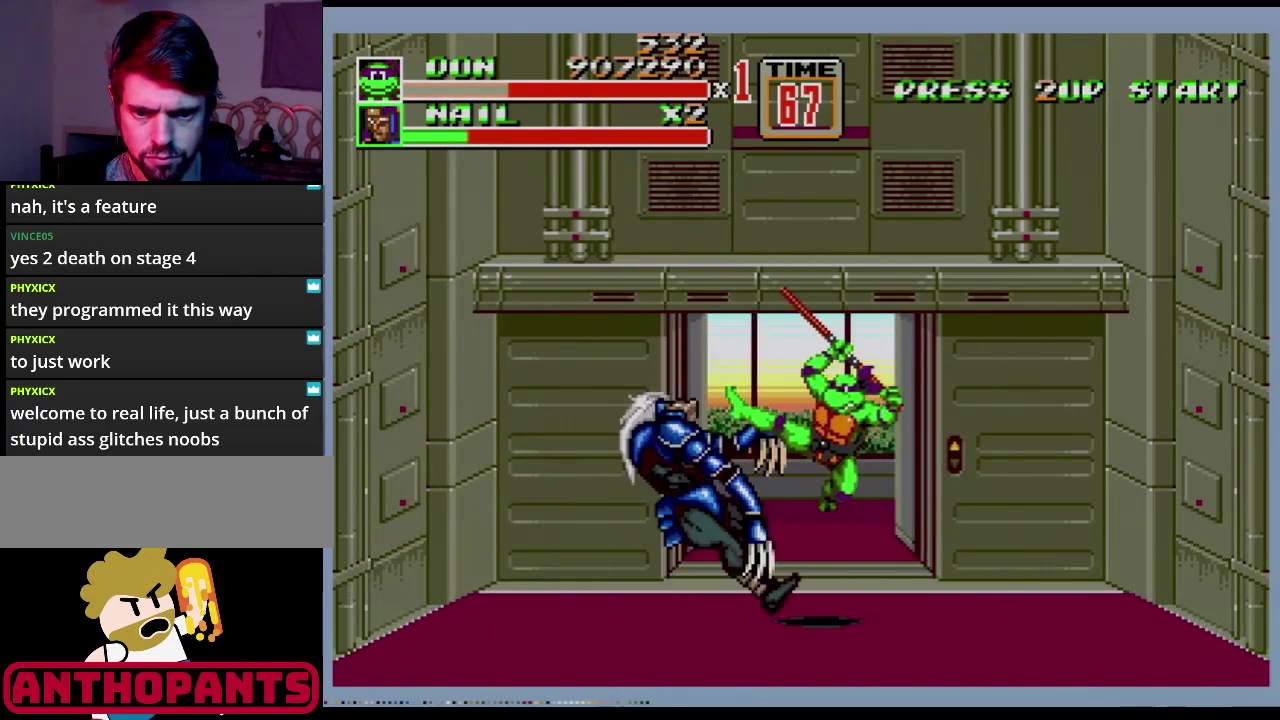
{"buttons": [], "events": [[117, "B", "up"], [167, "B", "down"], [184, "DPAD_LEFT", "up"], [234, "B", "up"], [284, "B", "down"], [450, "B", "up"]]}
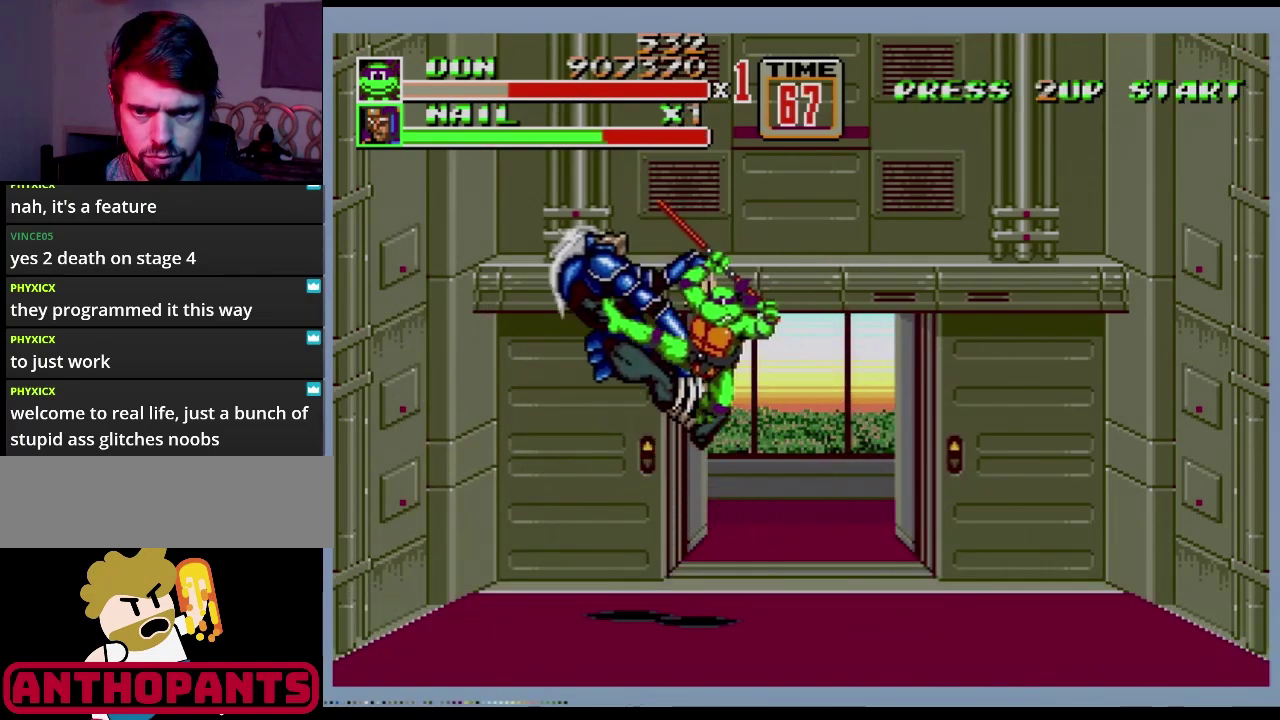
{"buttons": [], "events": [[17, "B", "down"], [84, "B", "up"], [134, "B", "down"], [217, "B", "up"]]}
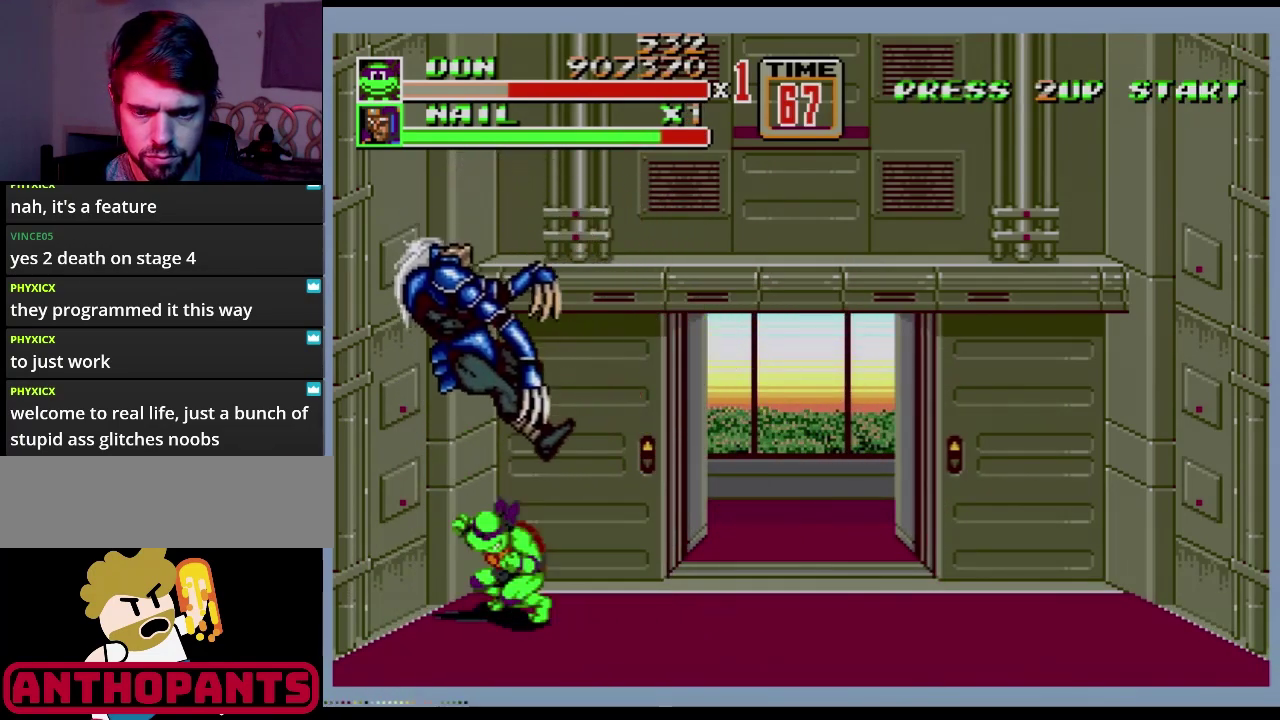
{"buttons": ["DPAD_LEFT"], "events": [[33, "DPAD_RIGHT", "down"], [417, "DPAD_RIGHT", "up"], [434, "DPAD_LEFT", "down"]]}
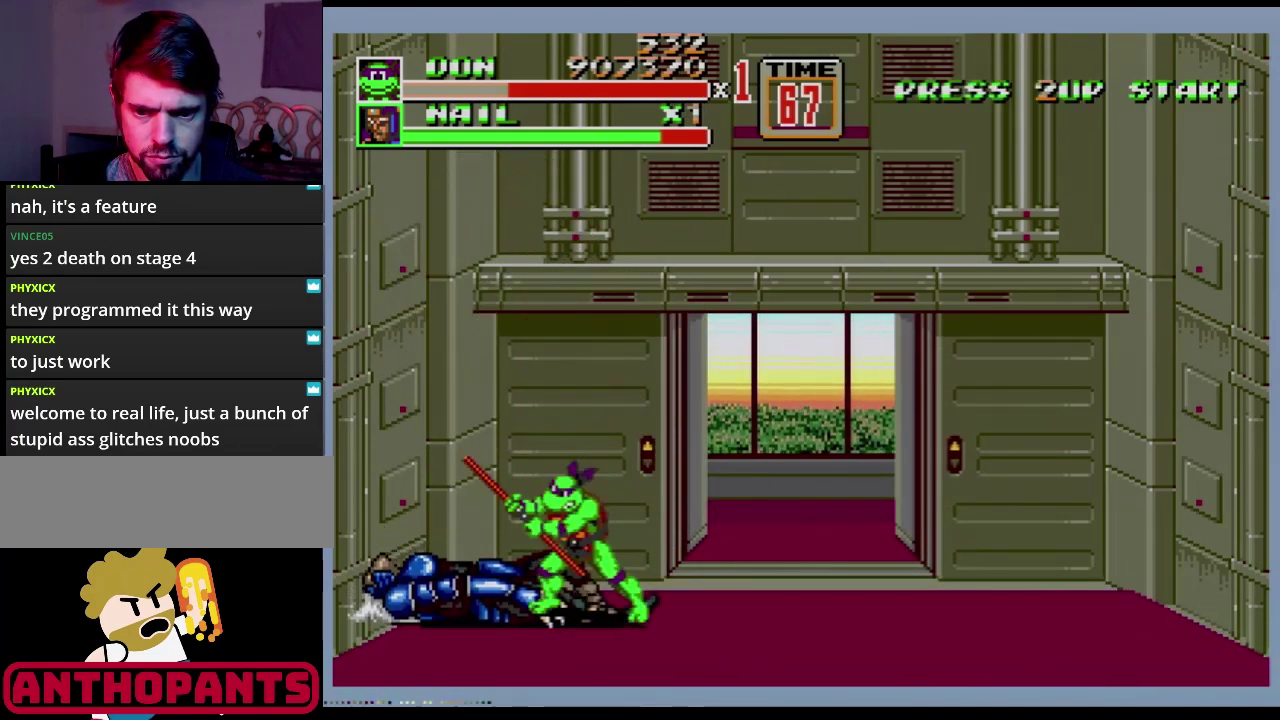
{"buttons": ["C", "DPAD_RIGHT"], "events": [[34, "DPAD_LEFT", "up"], [251, "DPAD_RIGHT", "down"], [334, "C", "down"]]}
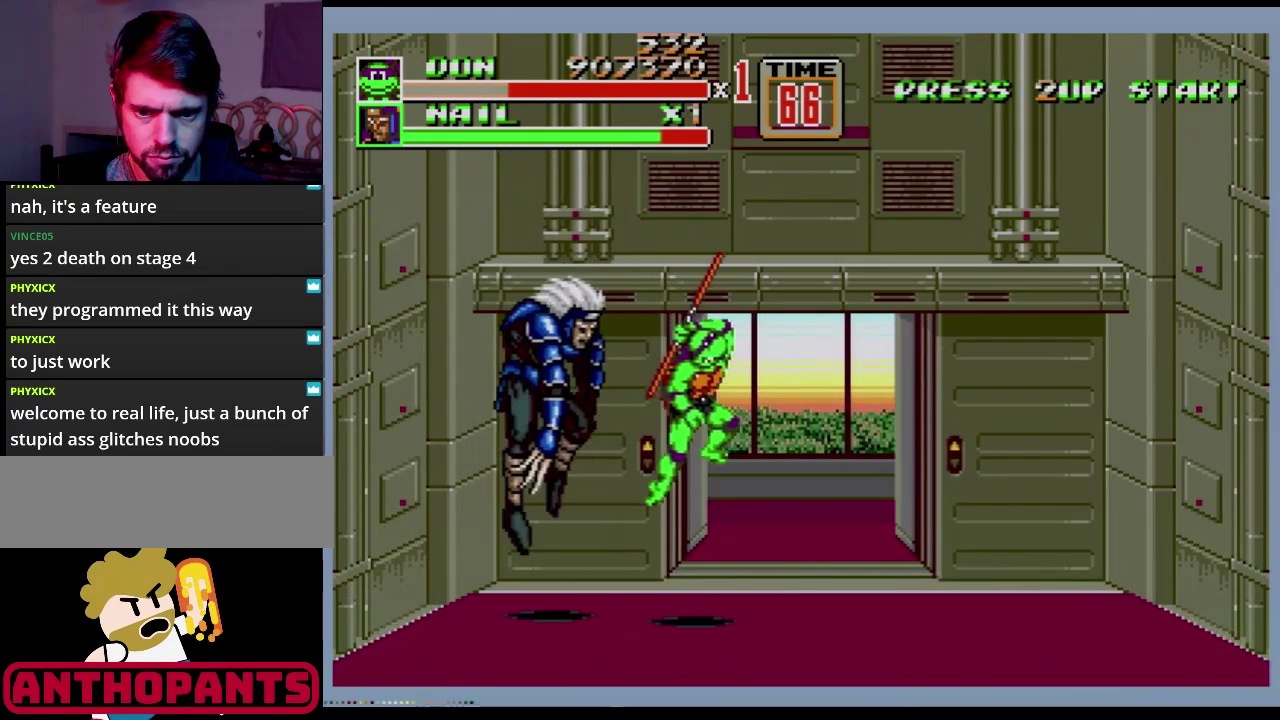
{"buttons": [], "events": [[33, "C", "up"], [267, "DPAD_RIGHT", "up"]]}
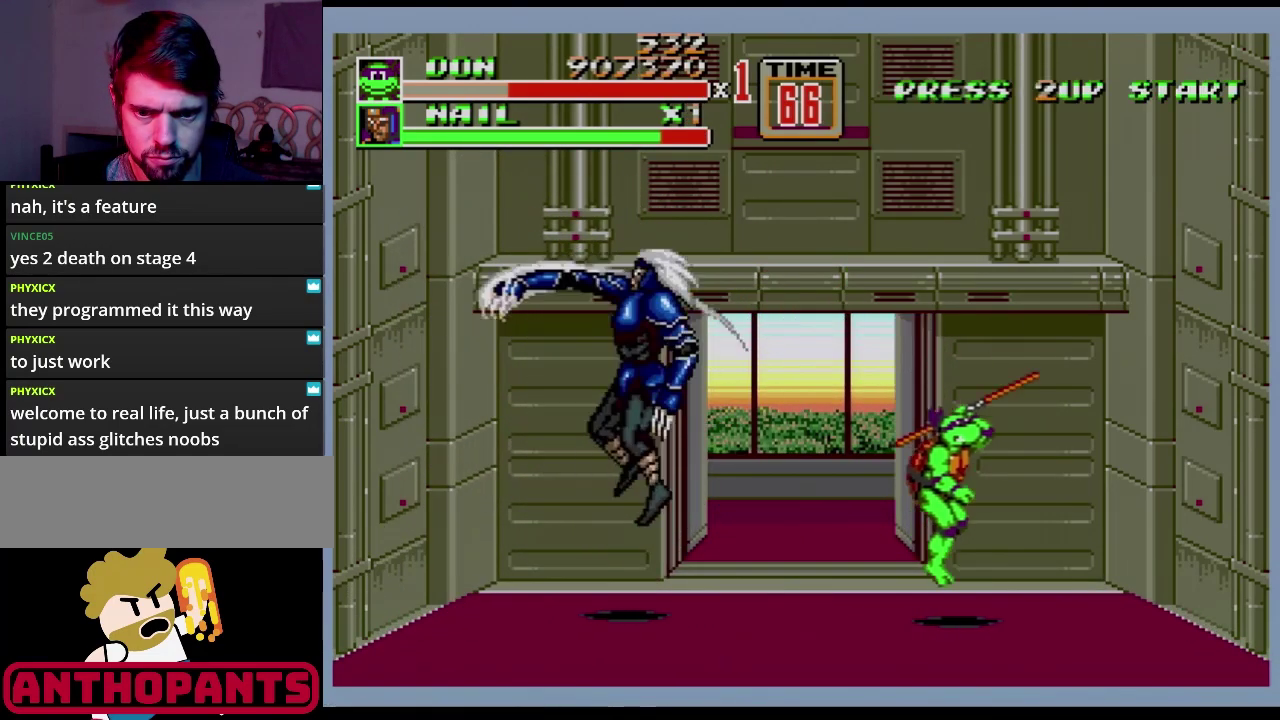
{"buttons": ["DPAD_LEFT"], "events": [[234, "DPAD_LEFT", "down"]]}
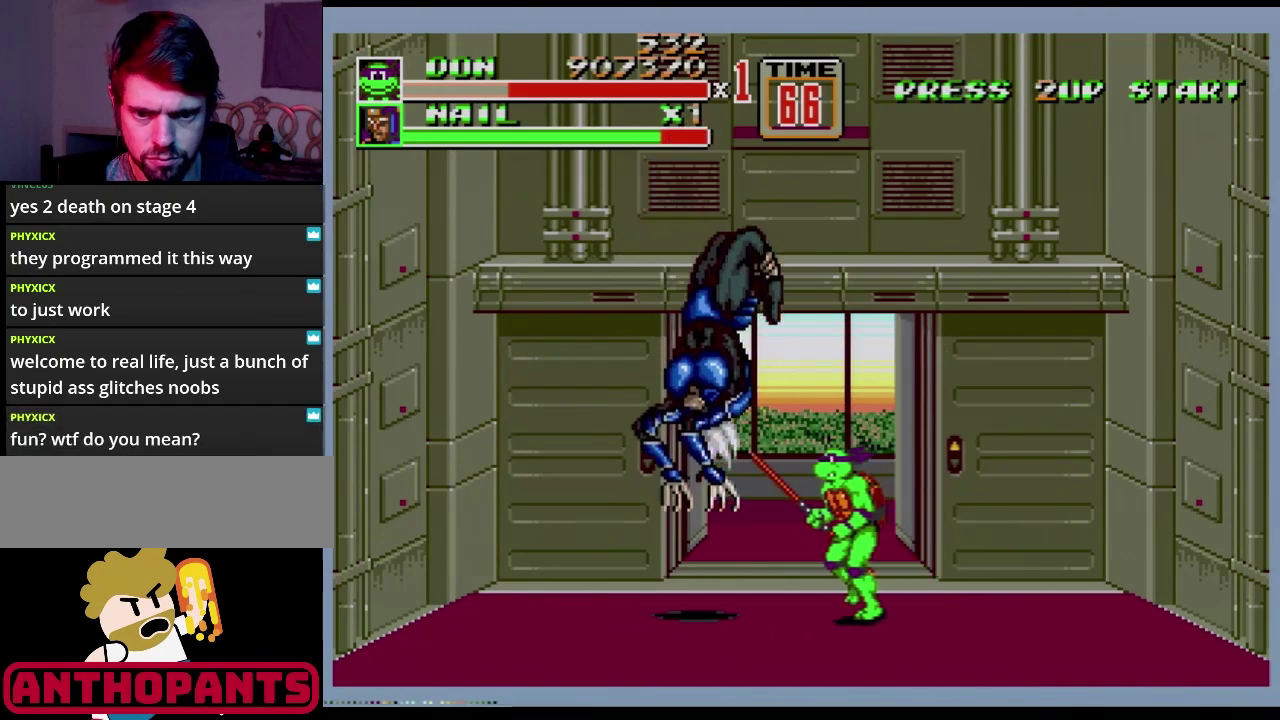
{"buttons": ["B", "DPAD_LEFT"], "events": [[100, "C", "down"], [184, "C", "up"], [234, "B", "down"]]}
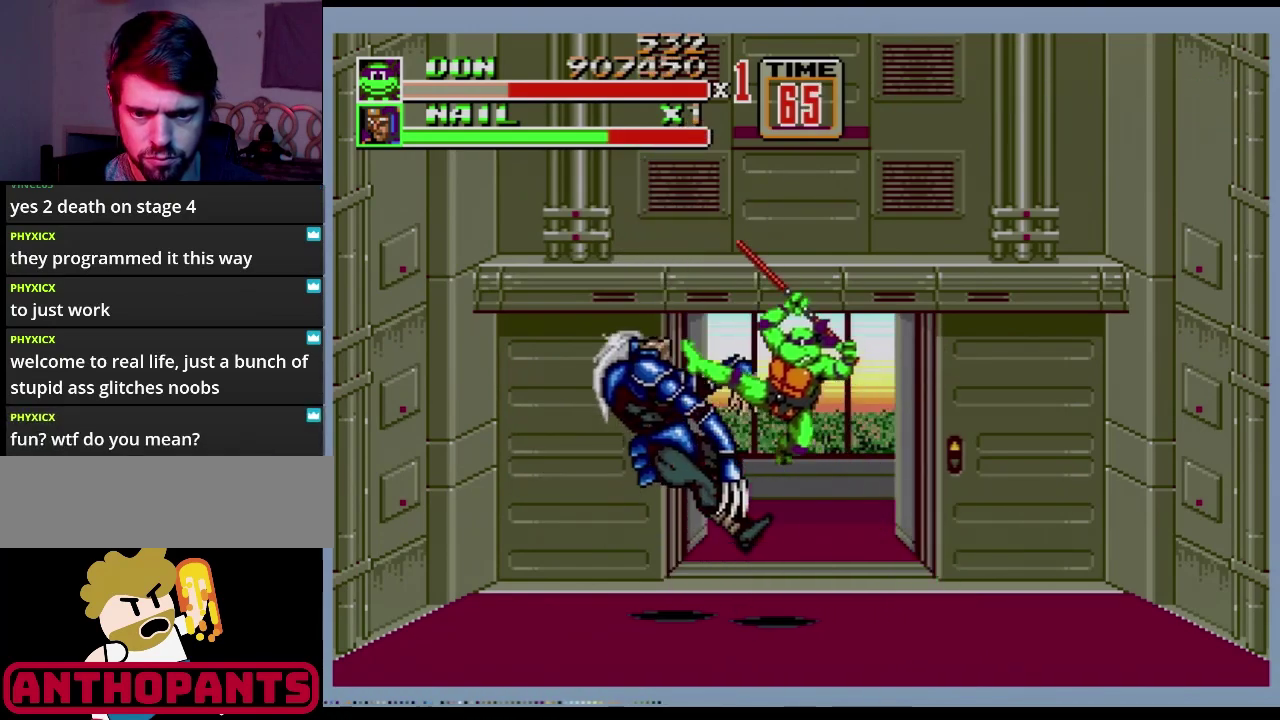
{"buttons": ["B"], "events": [[17, "B", "up"], [67, "B", "down"], [134, "B", "up"], [284, "DPAD_LEFT", "up"], [301, "B", "down"]]}
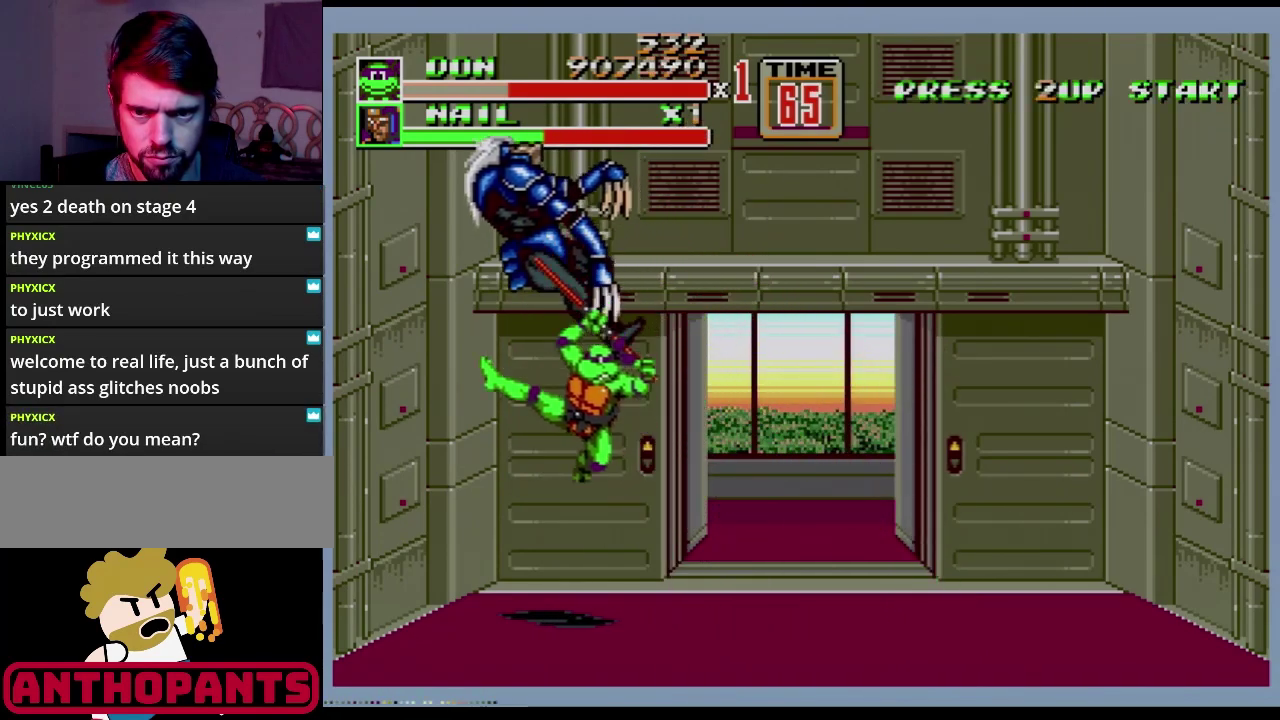
{"buttons": ["DPAD_RIGHT"], "events": [[17, "B", "up"], [334, "DPAD_RIGHT", "down"]]}
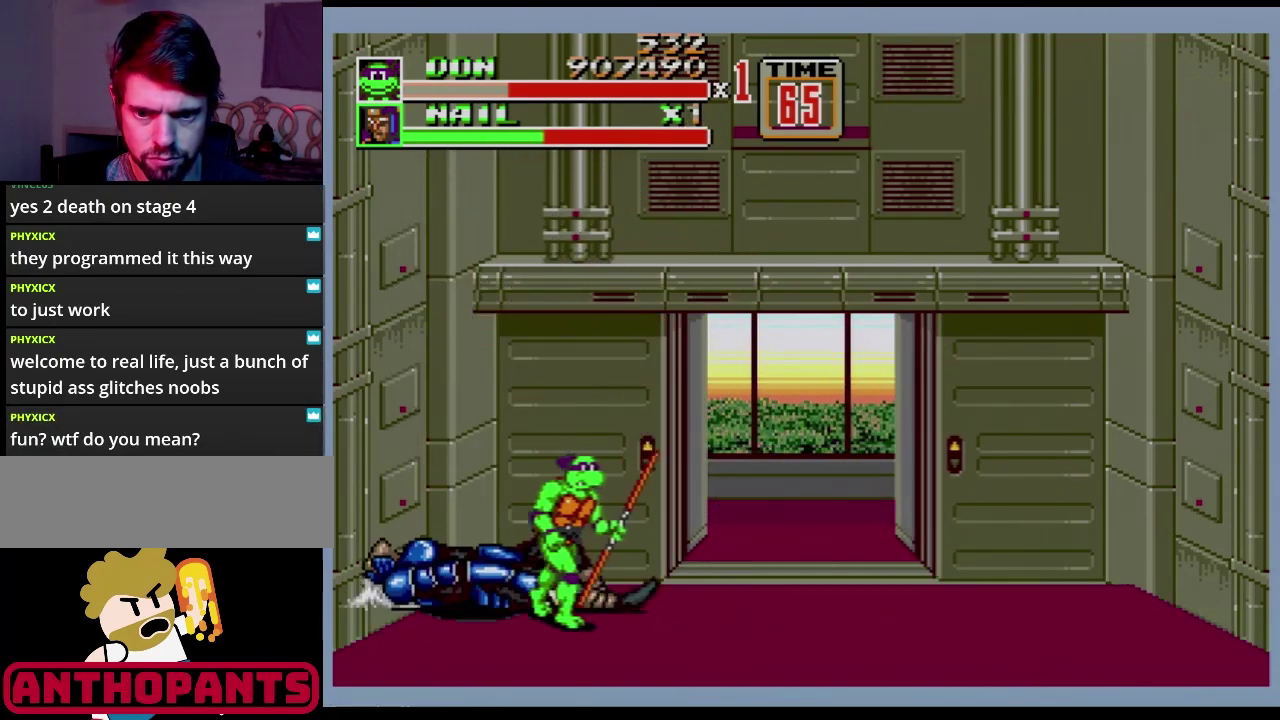
{"buttons": [], "events": [[301, "DPAD_RIGHT", "up"]]}
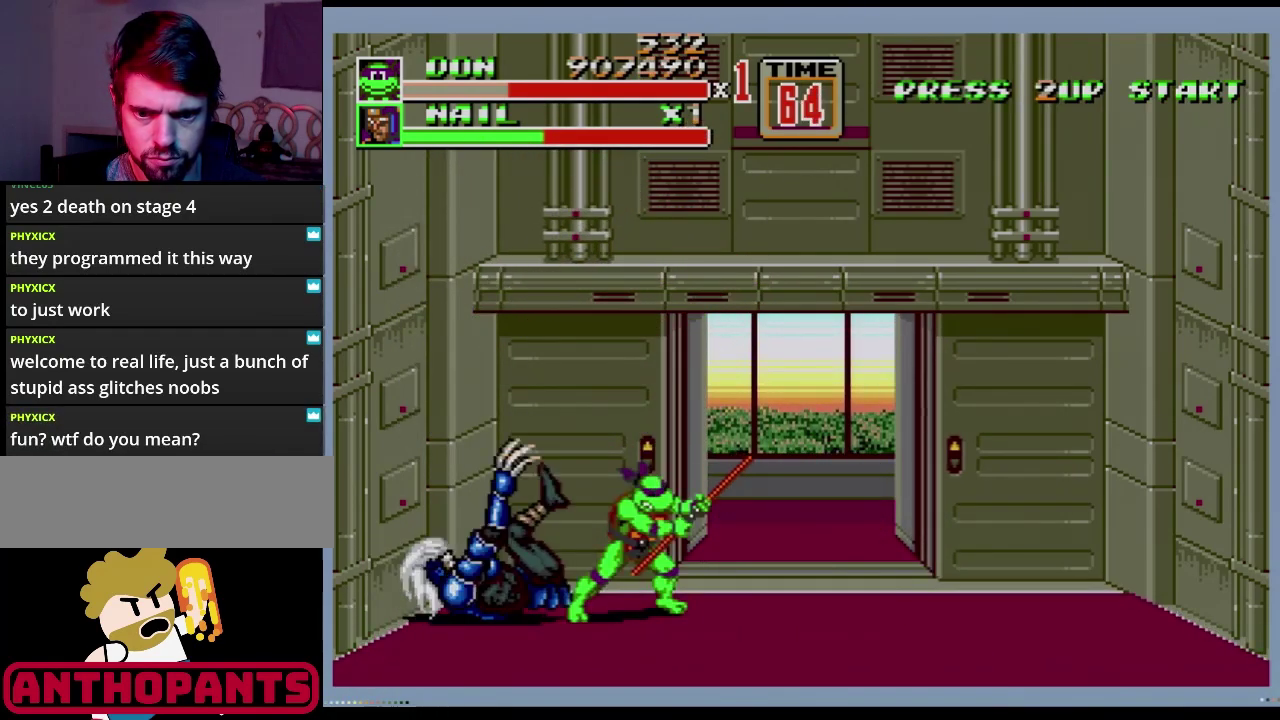
{"buttons": [], "events": [[167, "DPAD_RIGHT", "down"], [184, "C", "down"], [300, "C", "up"], [350, "DPAD_RIGHT", "up"]]}
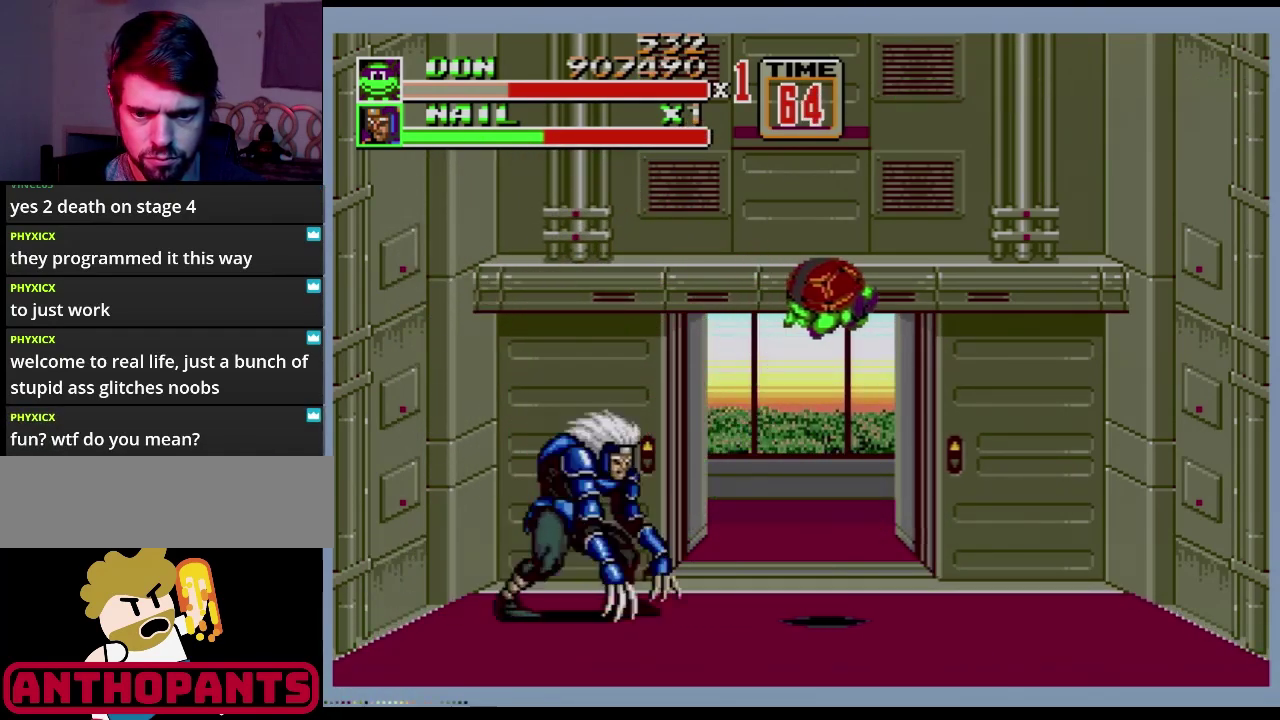
{"buttons": ["DPAD_LEFT"], "events": [[267, "DPAD_LEFT", "down"]]}
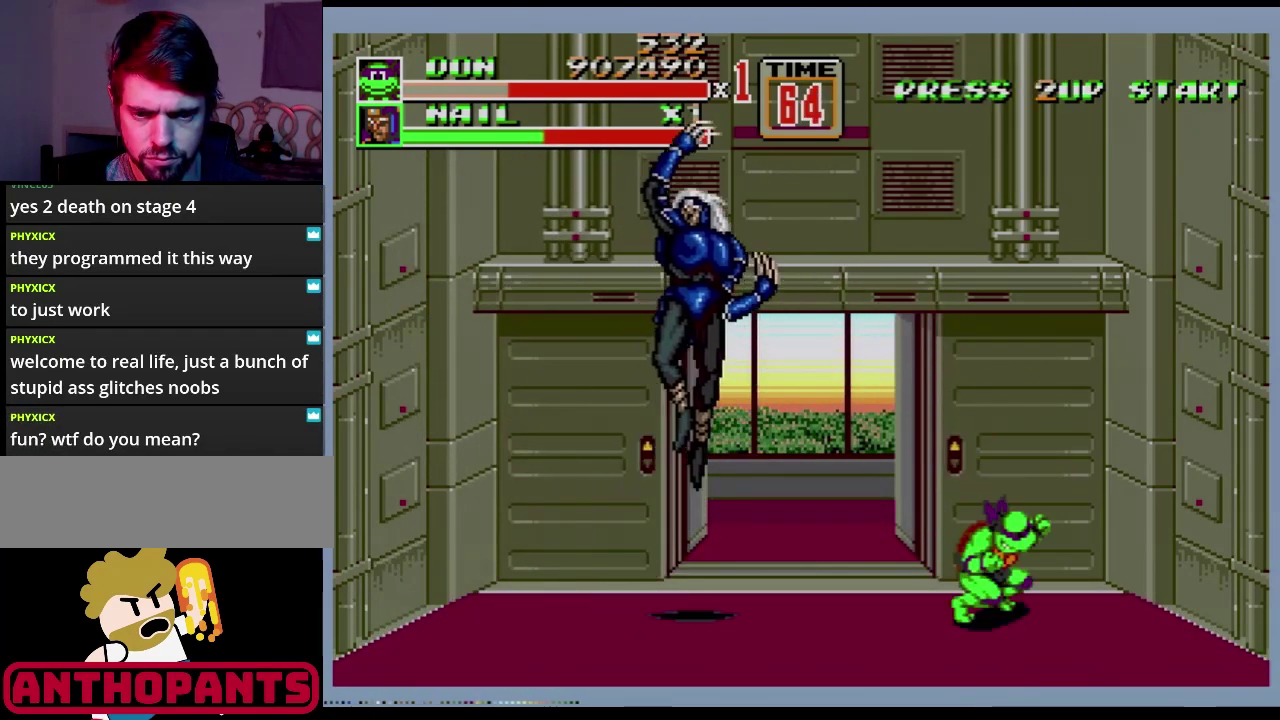
{"buttons": ["DPAD_LEFT"], "events": []}
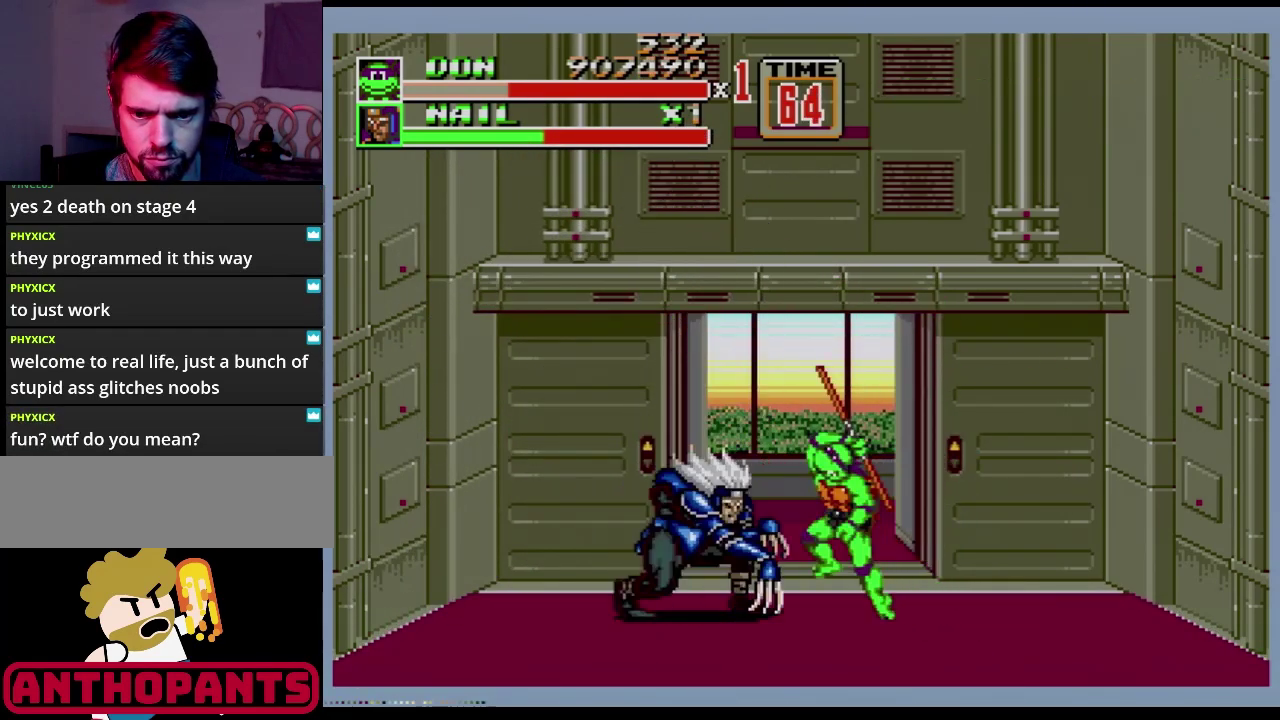
{"buttons": ["B", "DPAD_LEFT"], "events": [[34, "C", "down"], [101, "C", "up"], [151, "B", "down"], [434, "B", "up"], [484, "B", "down"]]}
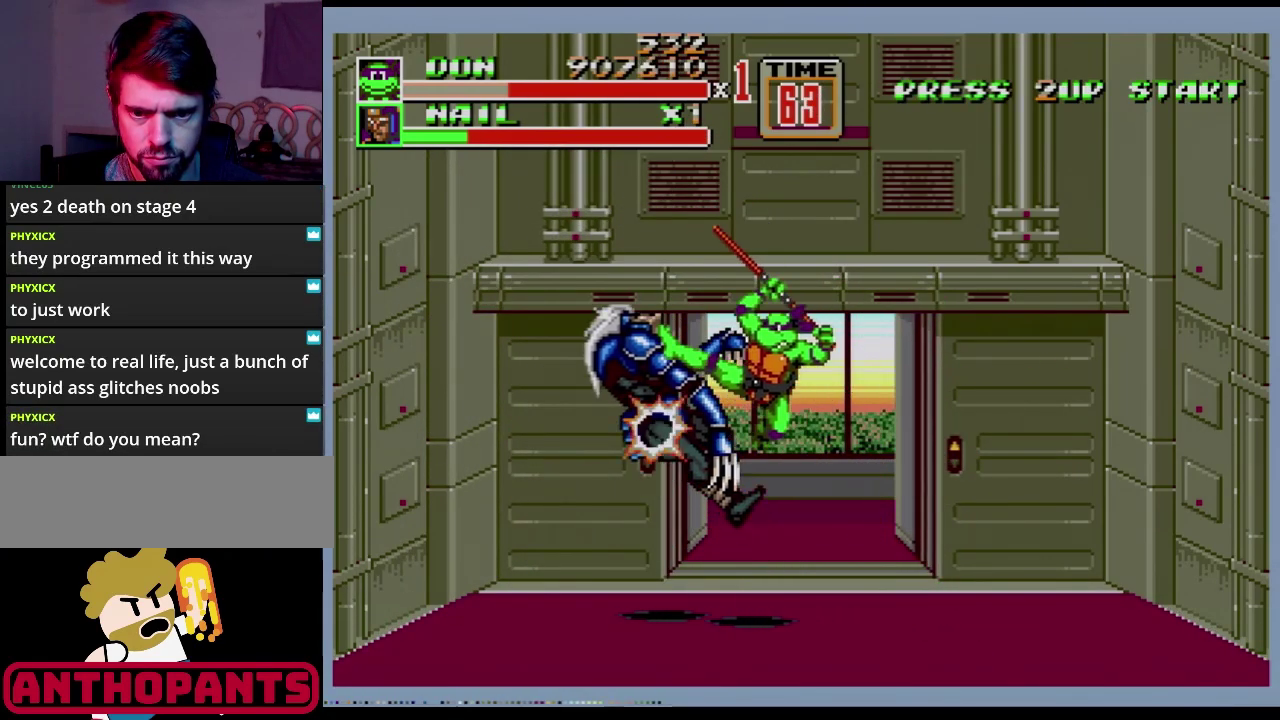
{"buttons": [], "events": [[167, "B", "up"], [217, "B", "down"], [217, "DPAD_LEFT", "up"], [300, "B", "up"], [350, "B", "down"], [434, "B", "up"]]}
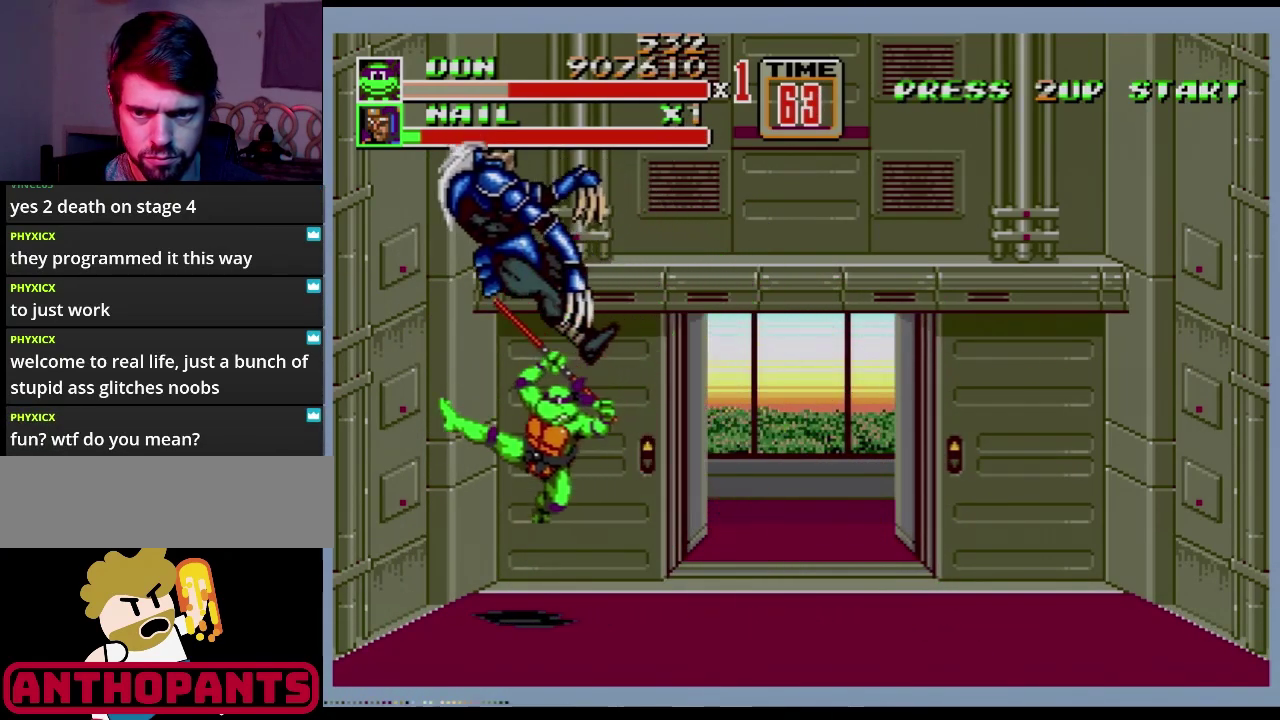
{"buttons": ["DPAD_RIGHT"], "events": [[201, "DPAD_RIGHT", "down"]]}
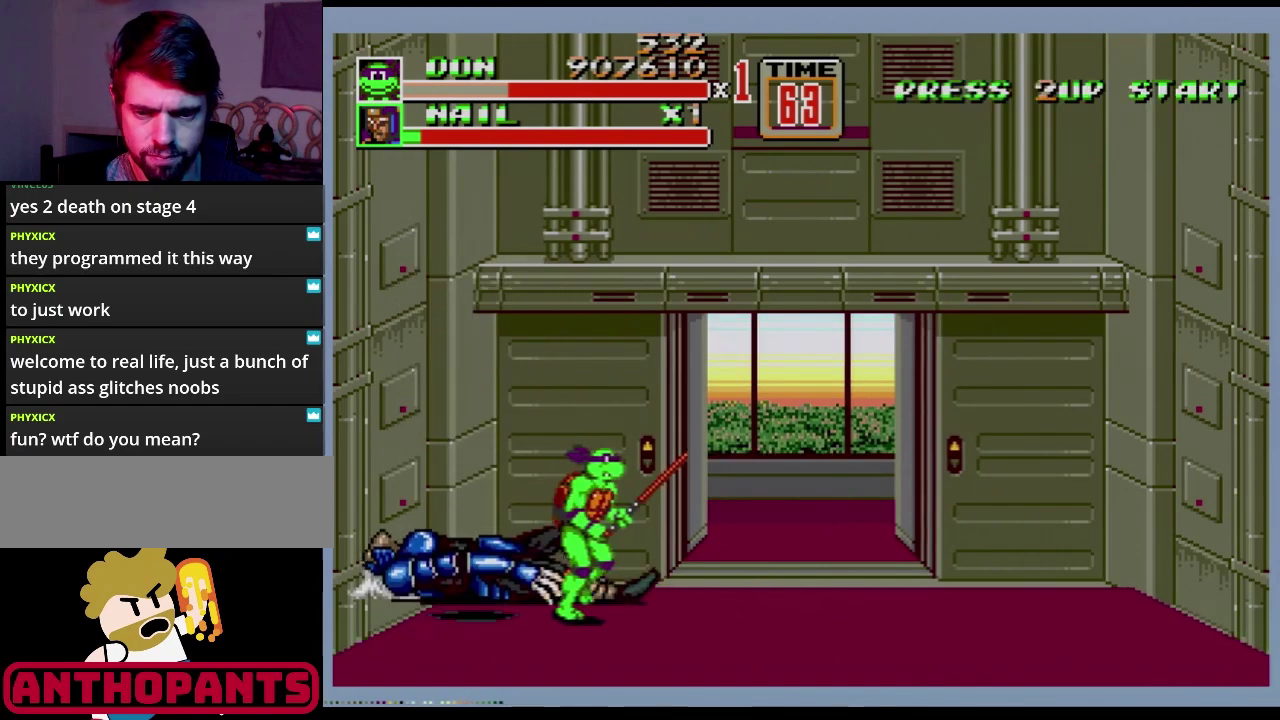
{"buttons": [], "events": [[150, "DPAD_RIGHT", "up"]]}
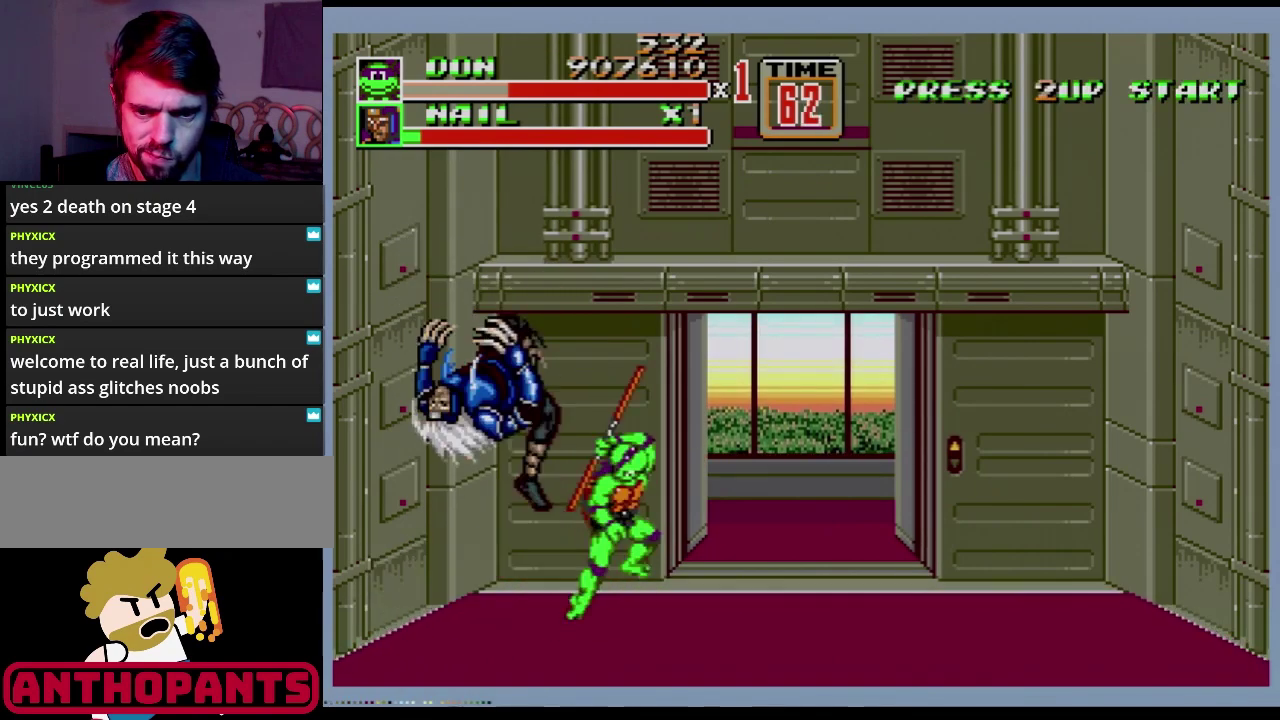
{"buttons": [], "events": [[83, "C", "down"], [83, "DPAD_RIGHT", "down"], [150, "C", "up"], [217, "DPAD_RIGHT", "up"]]}
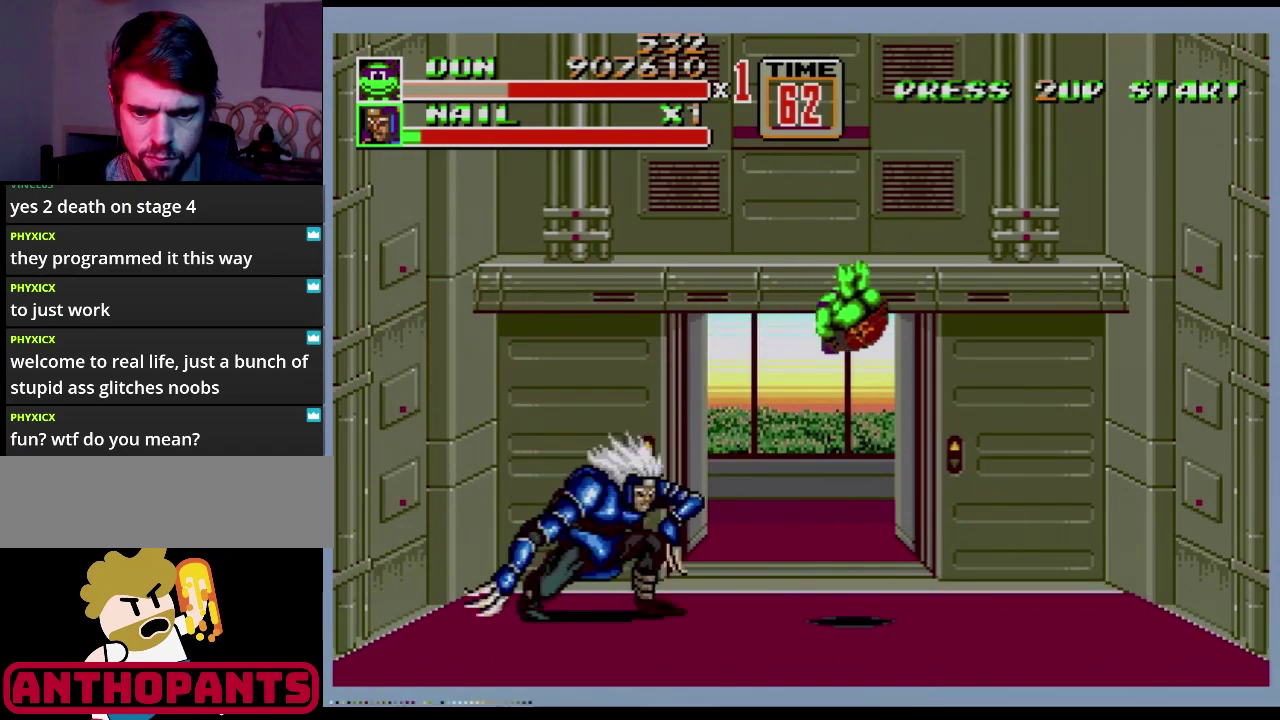
{"buttons": ["DPAD_LEFT"], "events": [[434, "DPAD_LEFT", "down"]]}
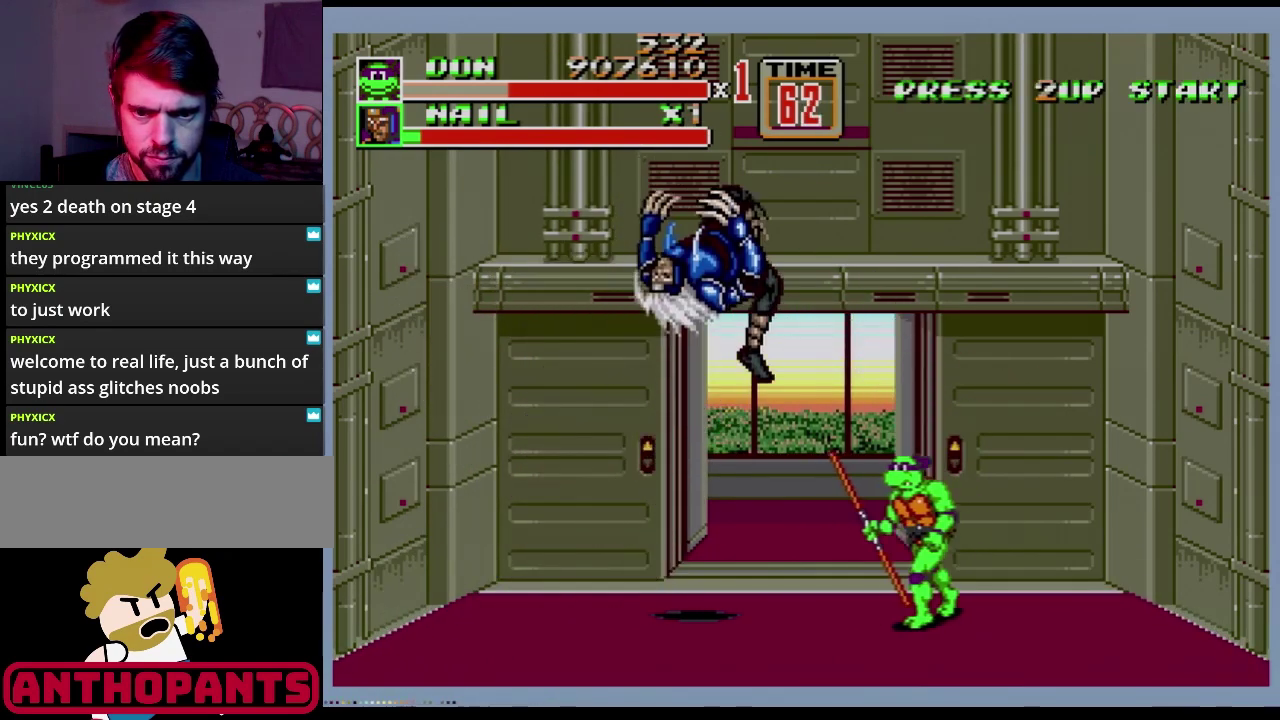
{"buttons": ["B", "DPAD_LEFT"], "events": [[267, "C", "down"], [350, "C", "up"], [400, "B", "down"]]}
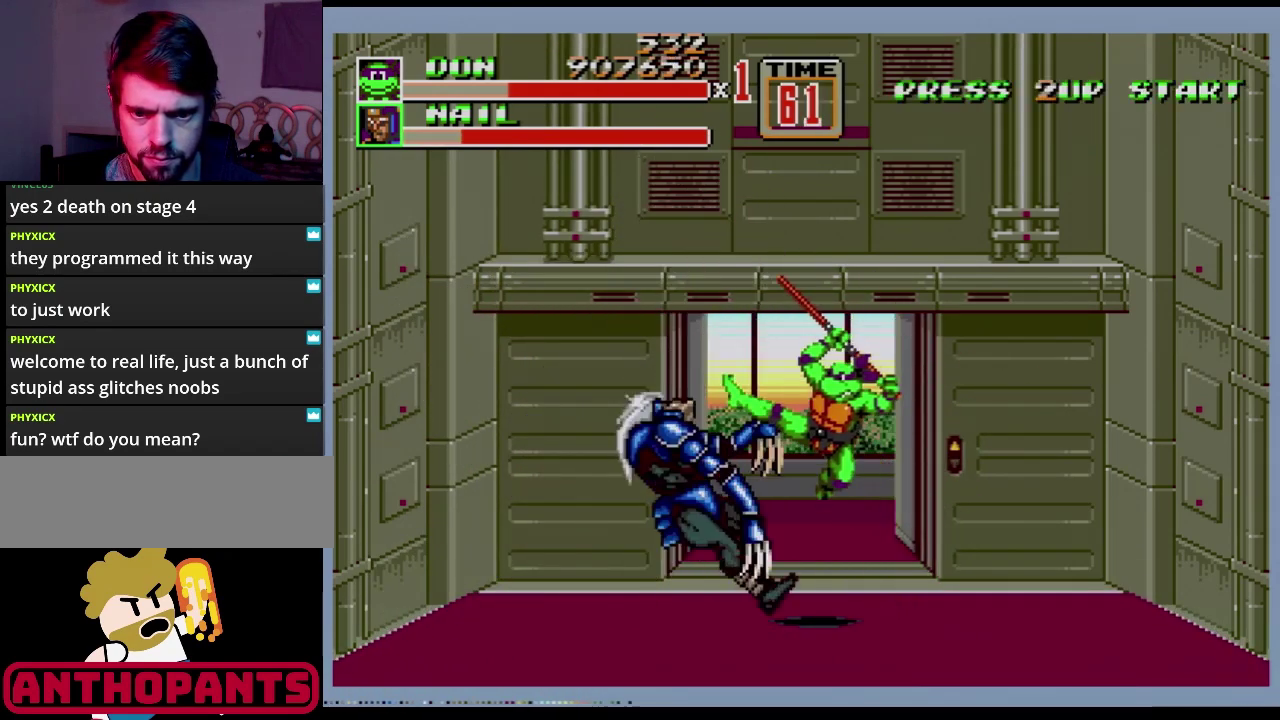
{"buttons": ["B", "DPAD_LEFT"], "events": [[67, "B", "up"], [117, "B", "down"], [217, "B", "up"], [351, "B", "down"], [417, "B", "up"], [467, "B", "down"]]}
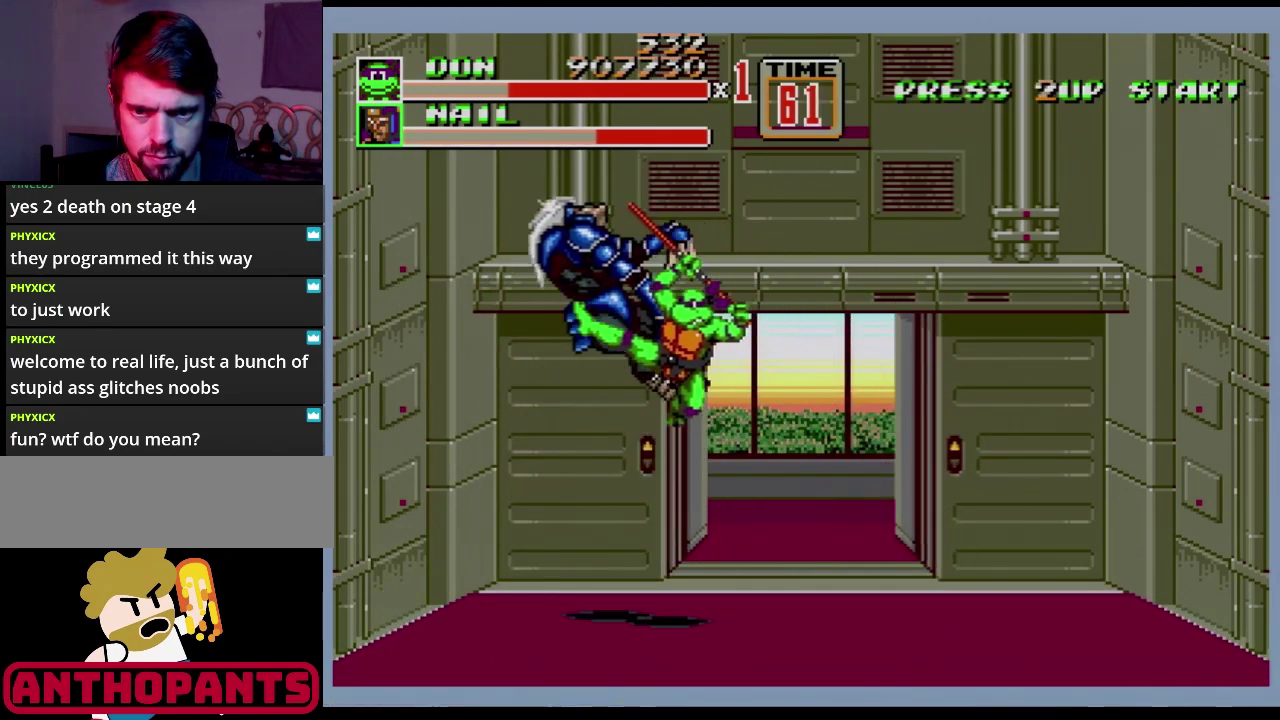
{"buttons": ["DPAD_RIGHT"], "events": [[16, "DPAD_LEFT", "up"], [167, "B", "up"], [450, "DPAD_RIGHT", "down"]]}
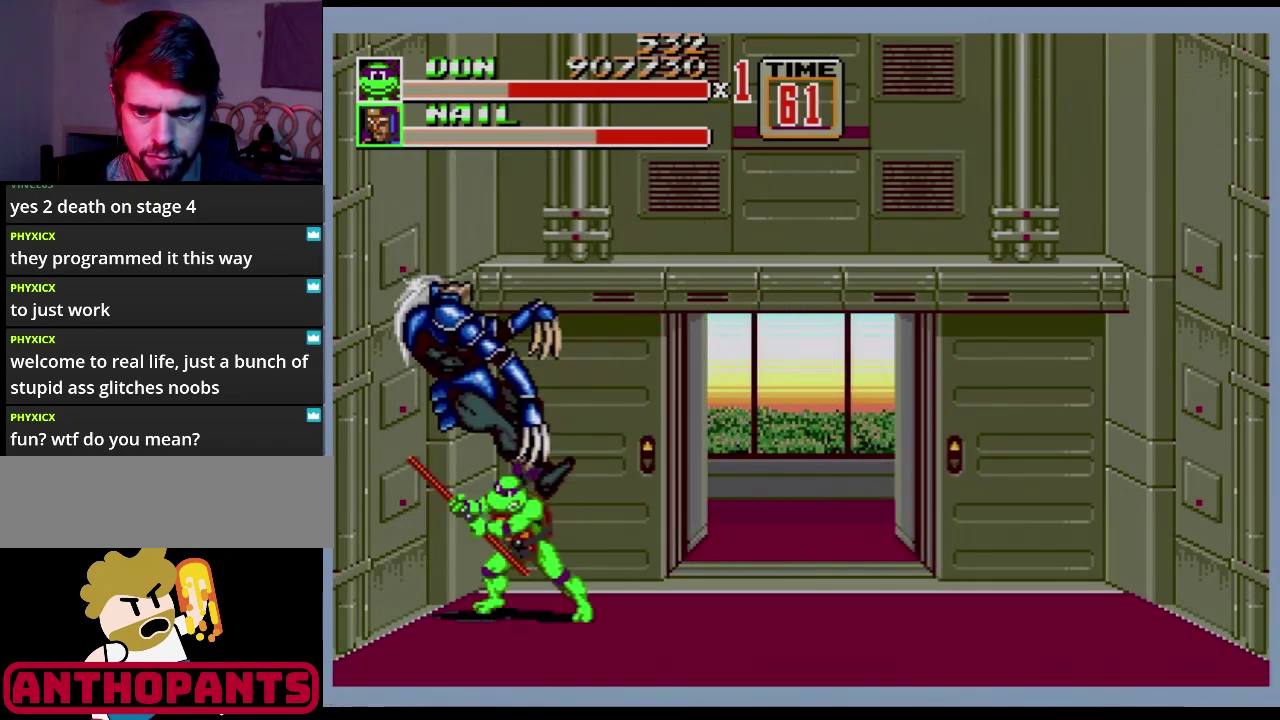
{"buttons": [], "events": [[334, "DPAD_RIGHT", "up"]]}
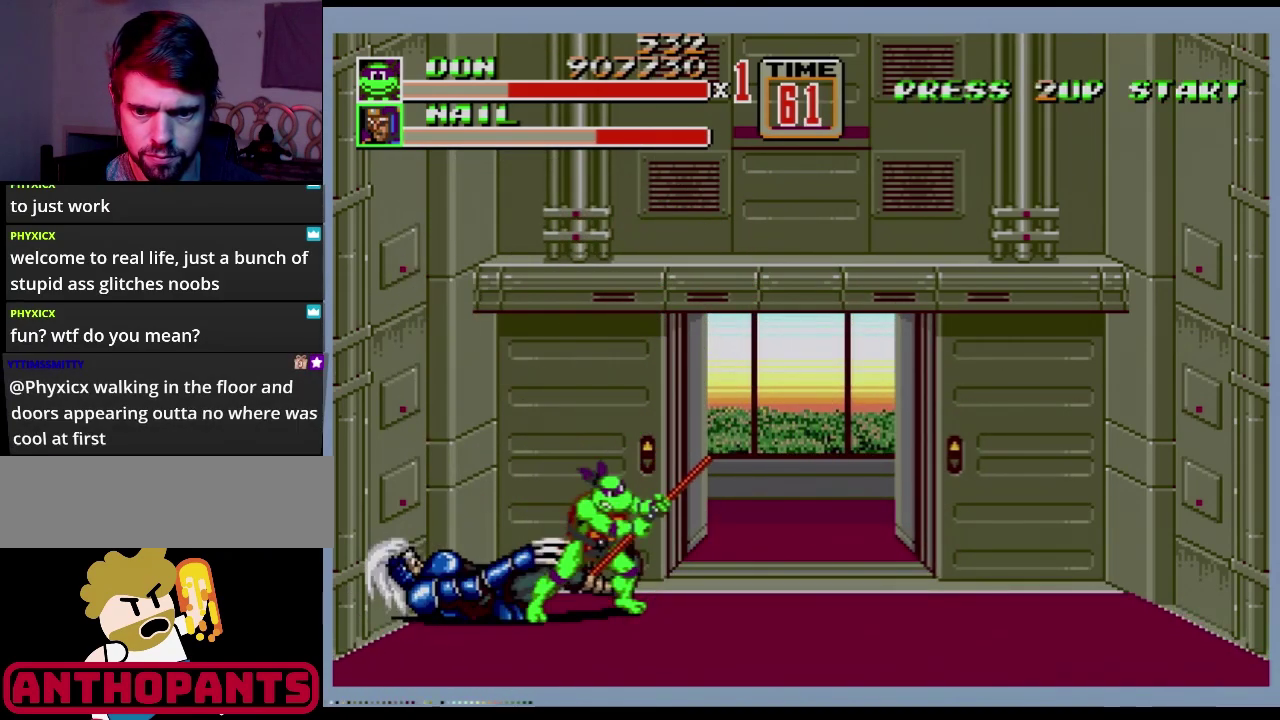
{"buttons": [], "events": [[267, "C", "down"], [267, "DPAD_RIGHT", "down"], [500, "C", "up"], [500, "DPAD_RIGHT", "up"]]}
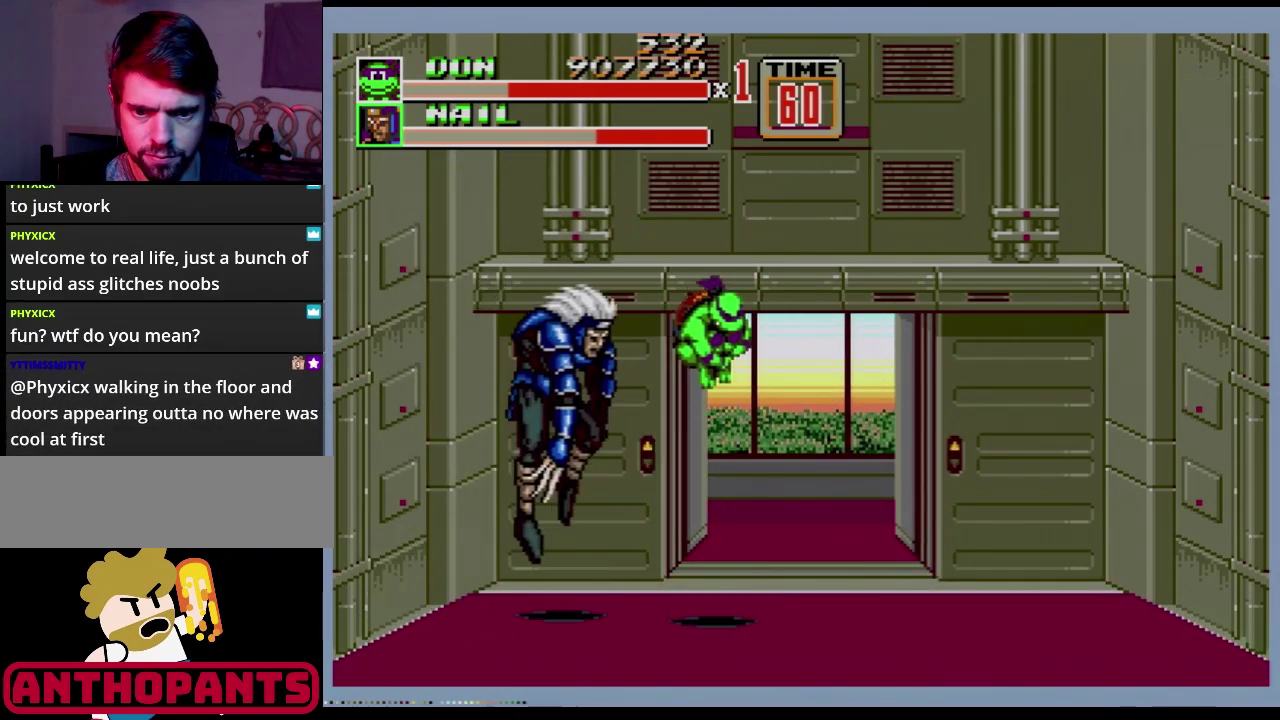
{"buttons": [], "events": []}
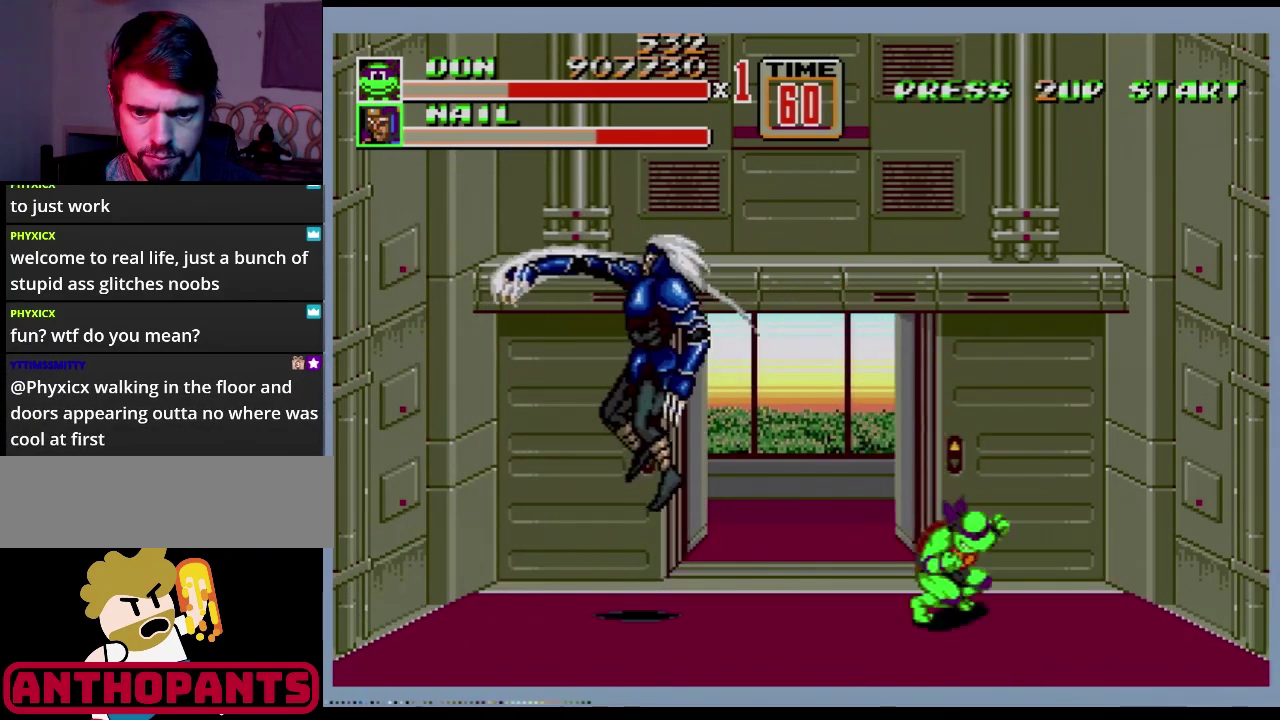
{"buttons": ["DPAD_LEFT"], "events": [[333, "DPAD_LEFT", "down"]]}
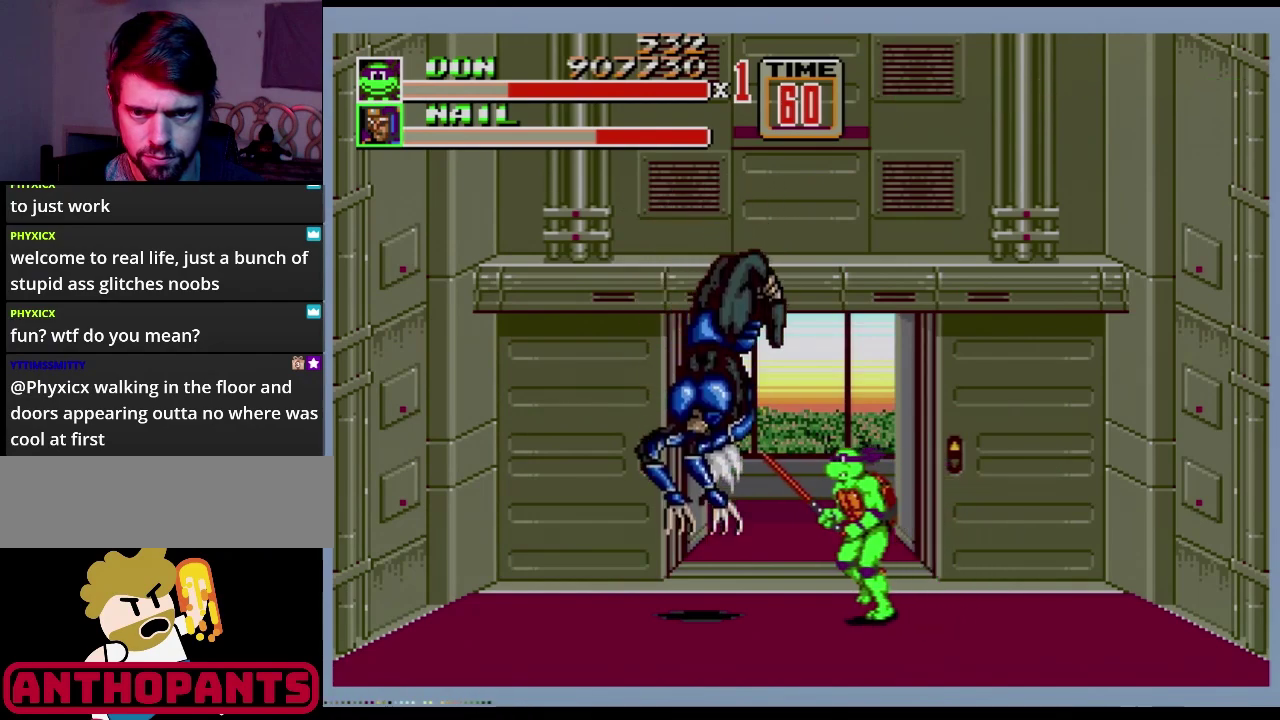
{"buttons": ["B", "DPAD_LEFT"], "events": [[100, "C", "down"], [184, "C", "up"], [251, "B", "down"], [301, "B", "up"], [351, "B", "down"], [401, "B", "up"], [467, "B", "down"]]}
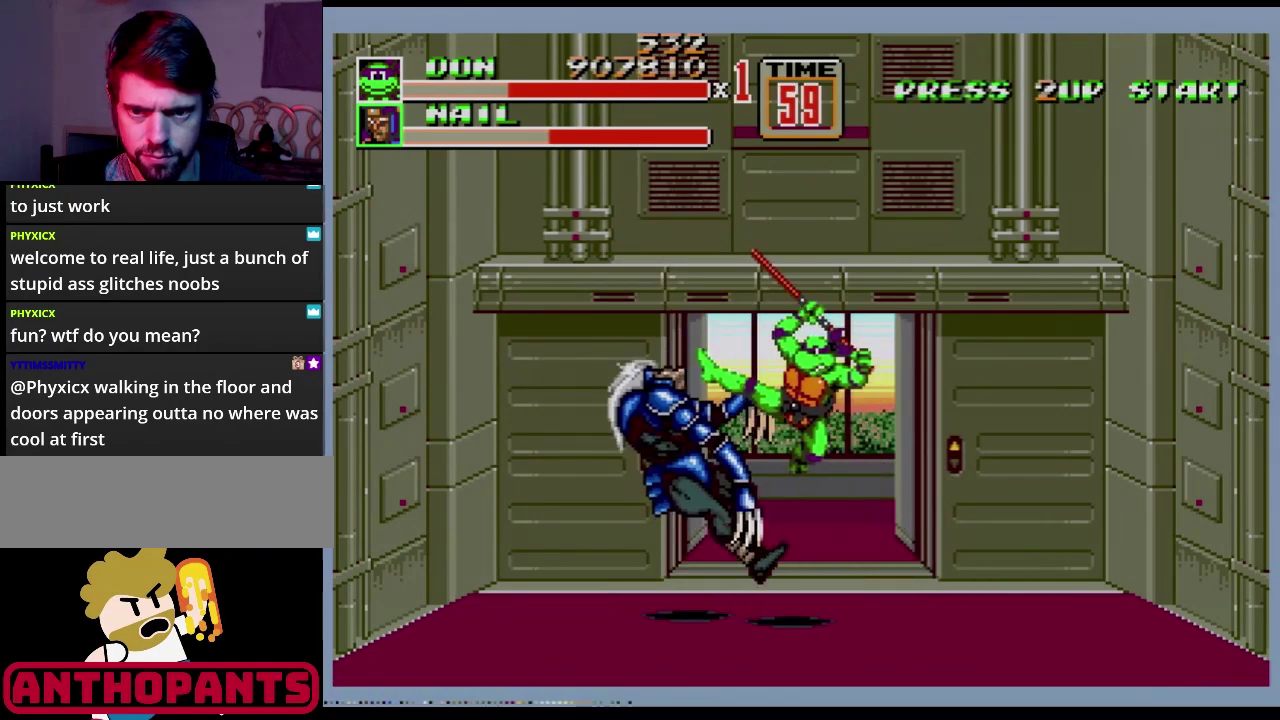
{"buttons": [], "events": [[16, "B", "up"], [183, "B", "down"], [250, "B", "up"], [317, "B", "down"], [384, "B", "up"], [450, "B", "down"], [450, "DPAD_LEFT", "up"], [500, "B", "up"]]}
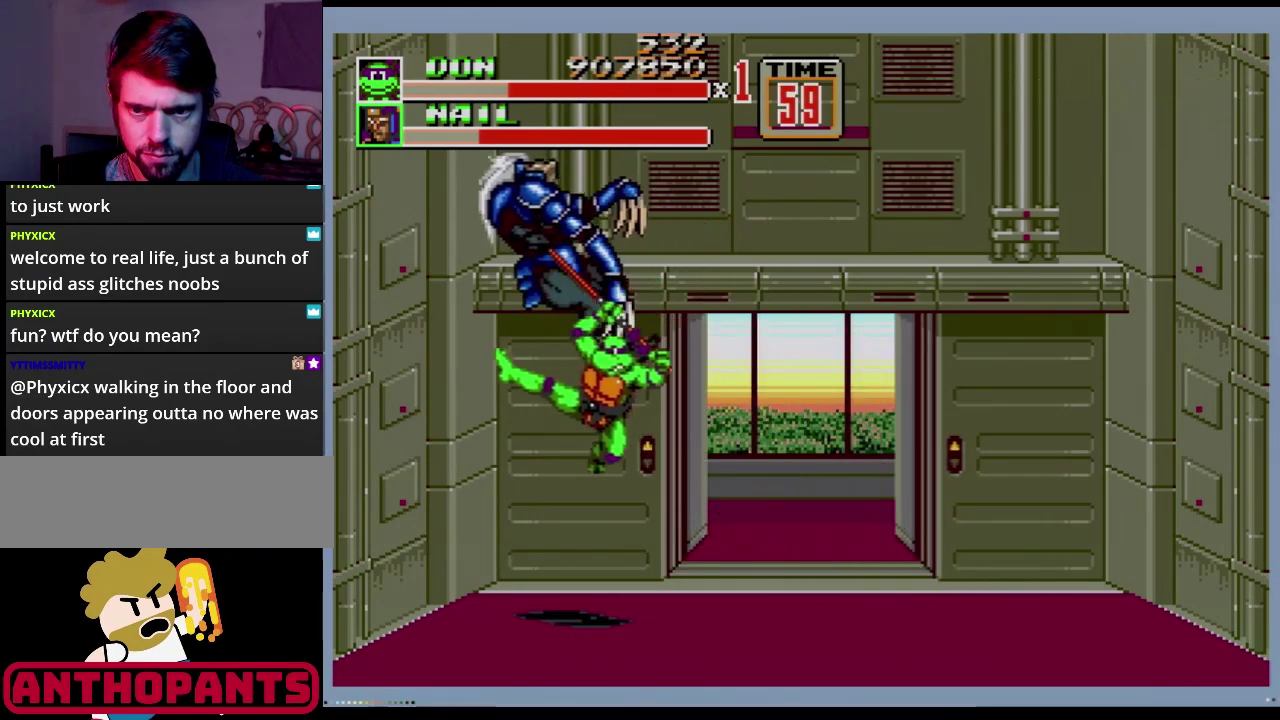
{"buttons": ["DPAD_RIGHT"], "events": [[267, "DPAD_RIGHT", "down"]]}